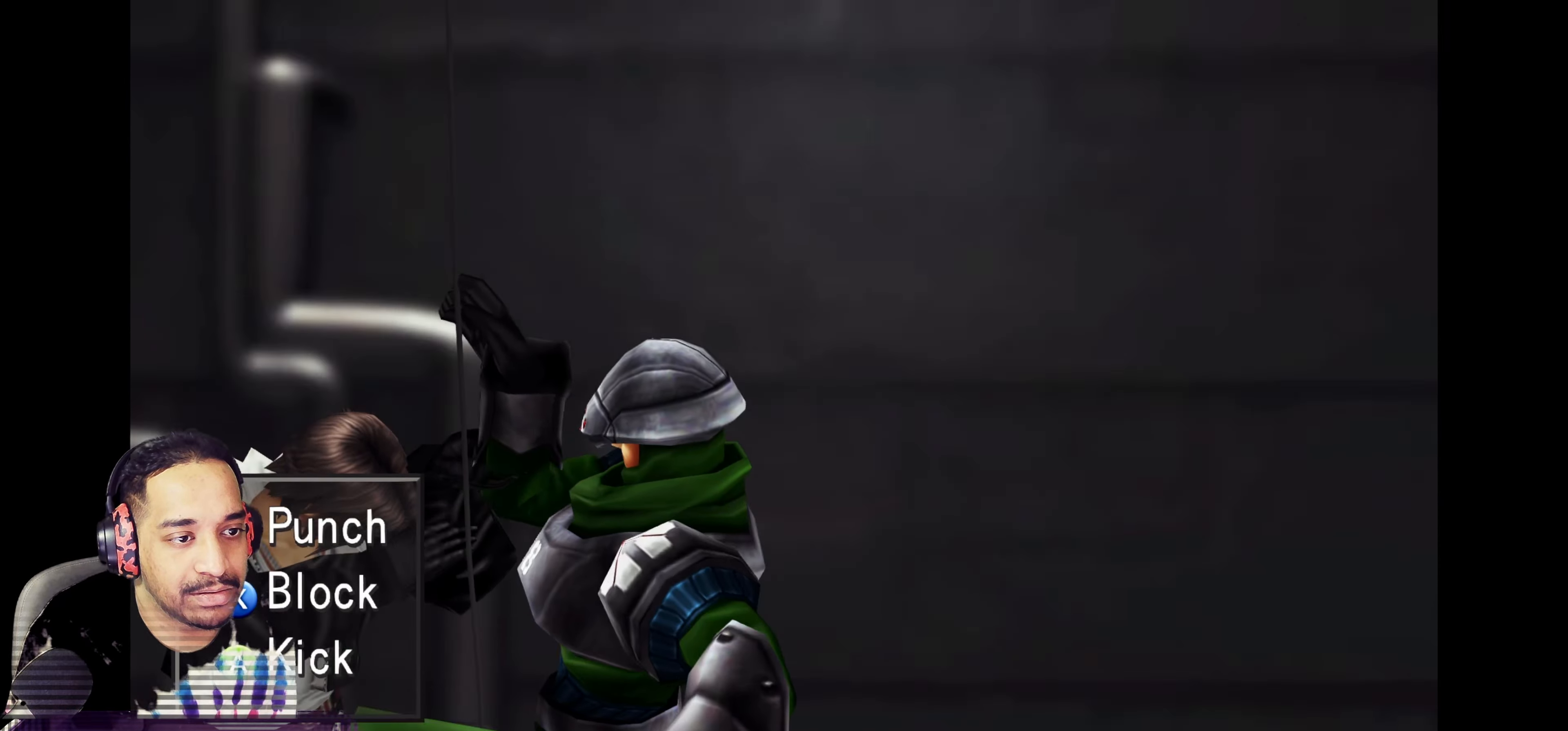
Gameplay with a controller (PlayStation layout); each line is a JSON object with the inputs held at the frame after it. "events" lists button and stick changes between this image and that frame as [ms after this image, input, new state], when the widget could be followed in between. Not read: L3 R3 right_stick.
{"buttons": ["SQUARE"], "left_stick": "center", "events": [[33, "SQUARE", "down"], [183, "SQUARE", "up"], [250, "SQUARE", "down"], [383, "SQUARE", "up"], [450, "SQUARE", "down"]]}
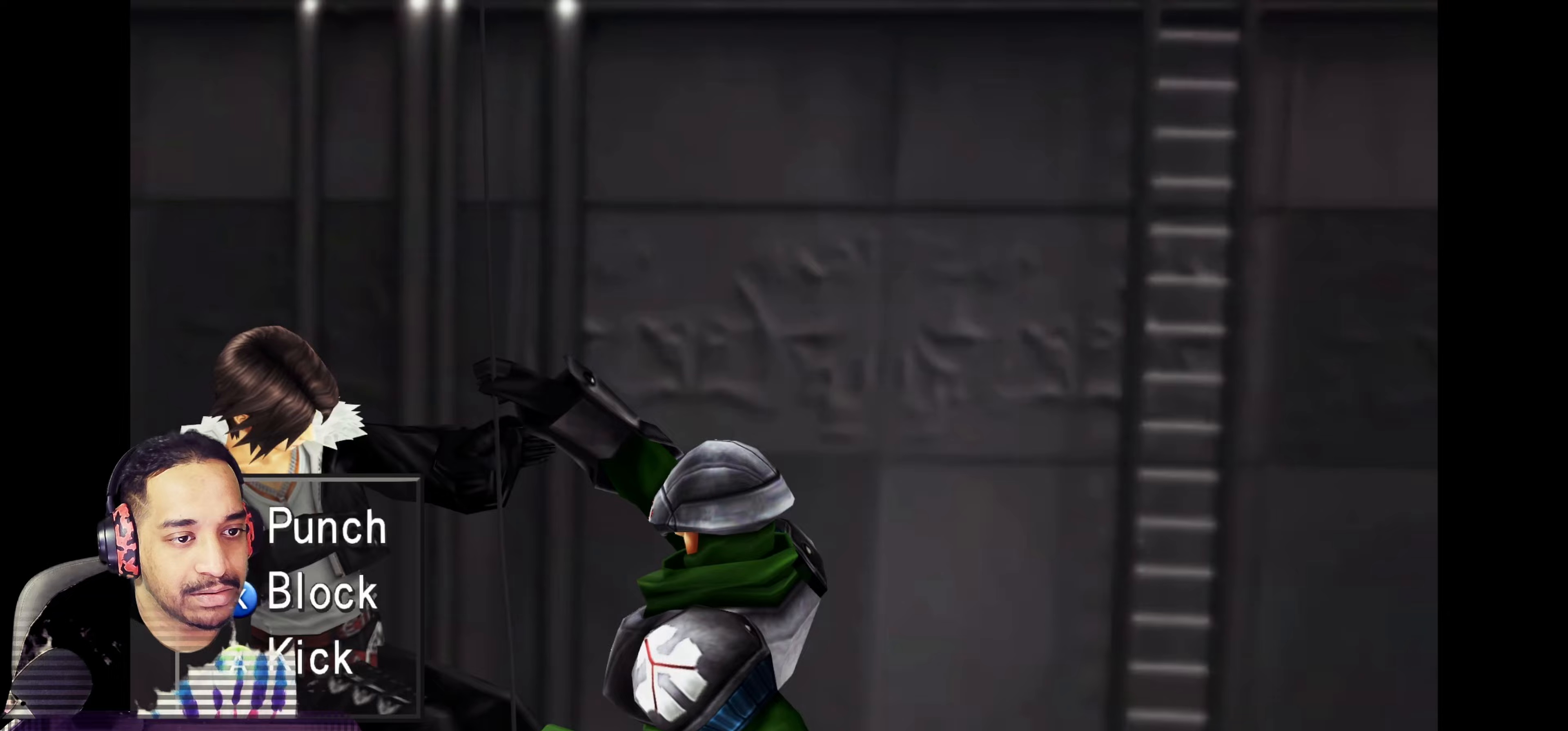
{"buttons": [], "left_stick": "center", "events": [[83, "SQUARE", "up"], [167, "SQUARE", "down"], [283, "SQUARE", "up"], [350, "SQUARE", "down"], [467, "SQUARE", "up"]]}
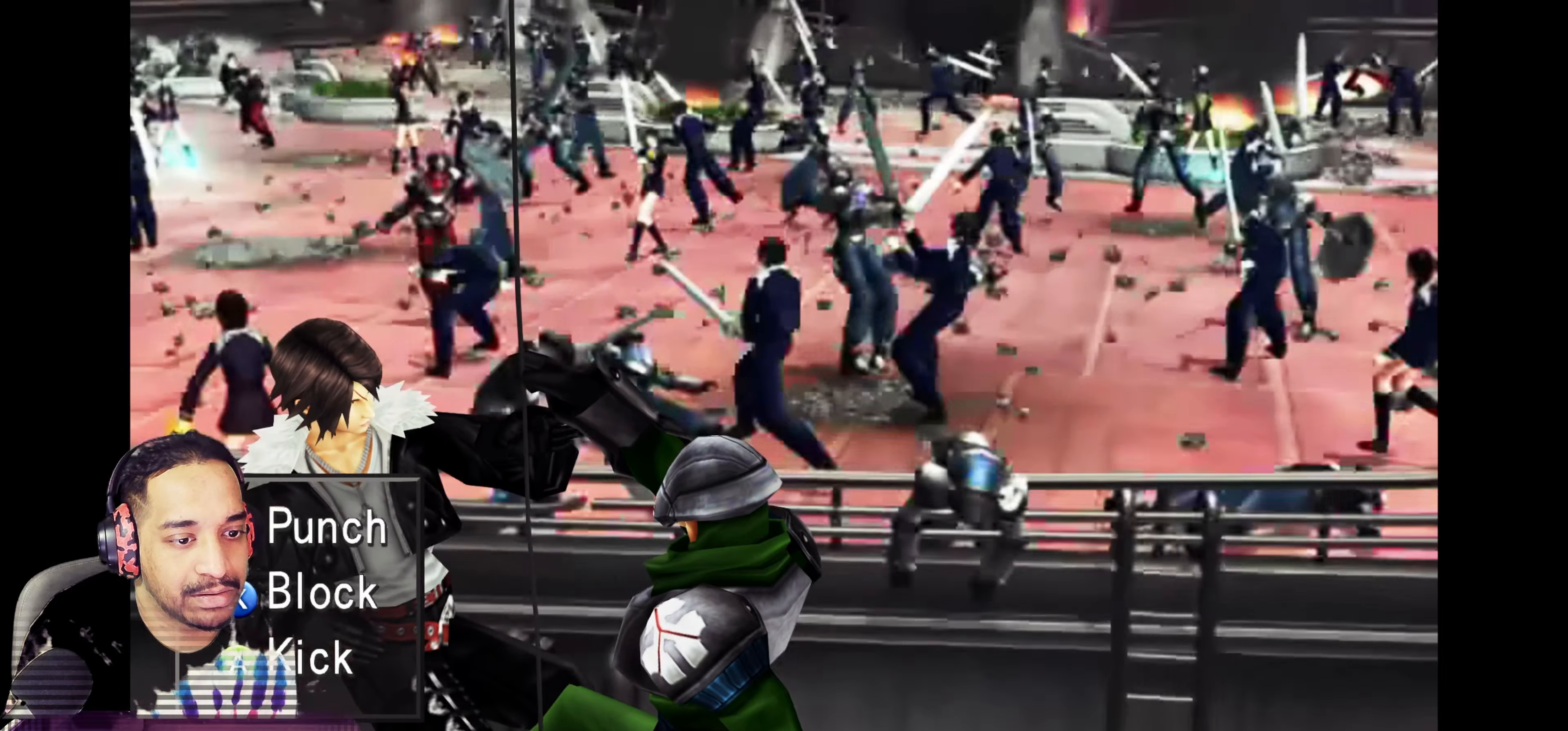
{"buttons": ["SQUARE"], "left_stick": "center", "events": [[50, "SQUARE", "down"], [167, "SQUARE", "up"], [250, "SQUARE", "down"], [367, "SQUARE", "up"], [450, "SQUARE", "down"]]}
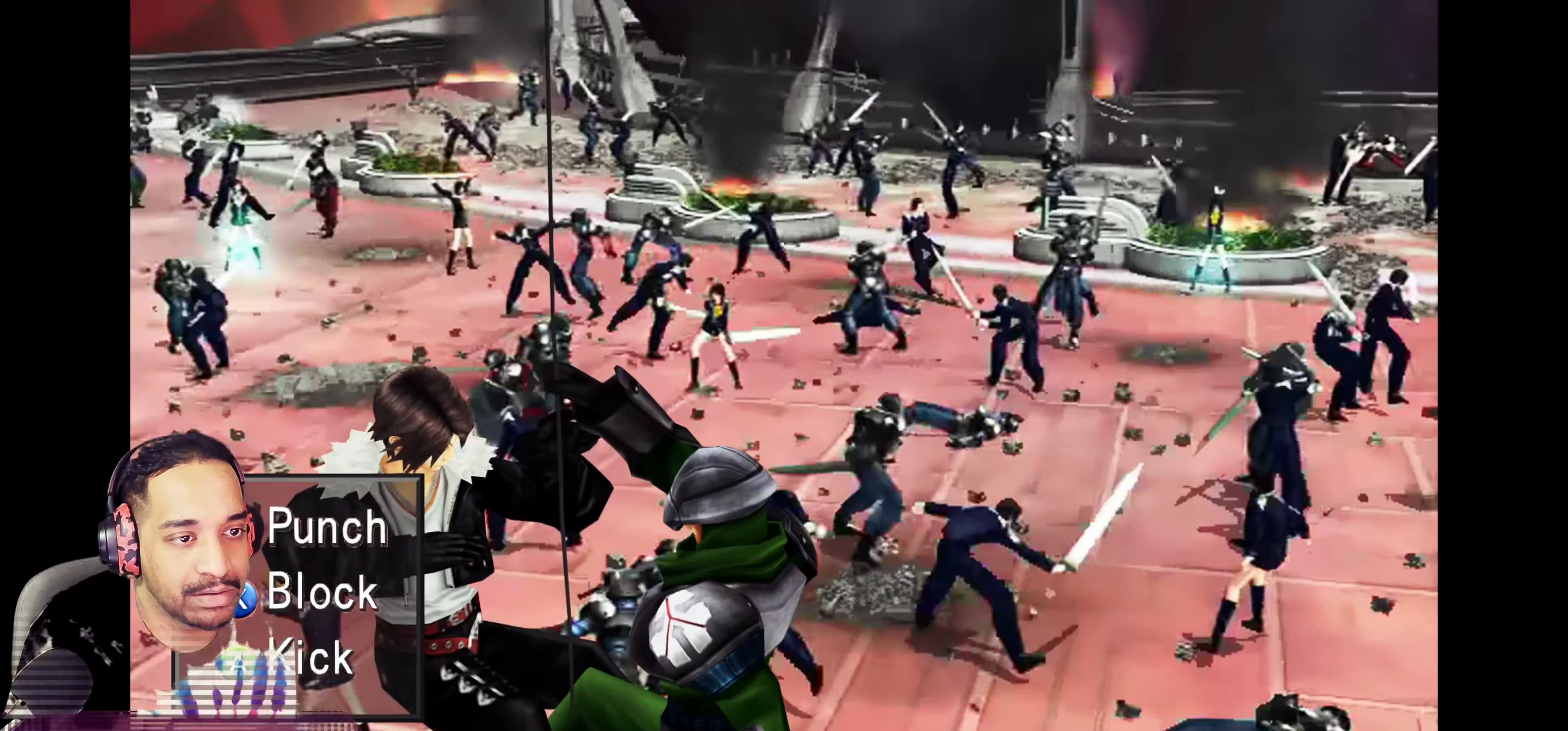
{"buttons": [], "left_stick": "center", "events": [[83, "SQUARE", "up"], [150, "SQUARE", "down"], [283, "SQUARE", "up"], [350, "SQUARE", "down"], [483, "SQUARE", "up"]]}
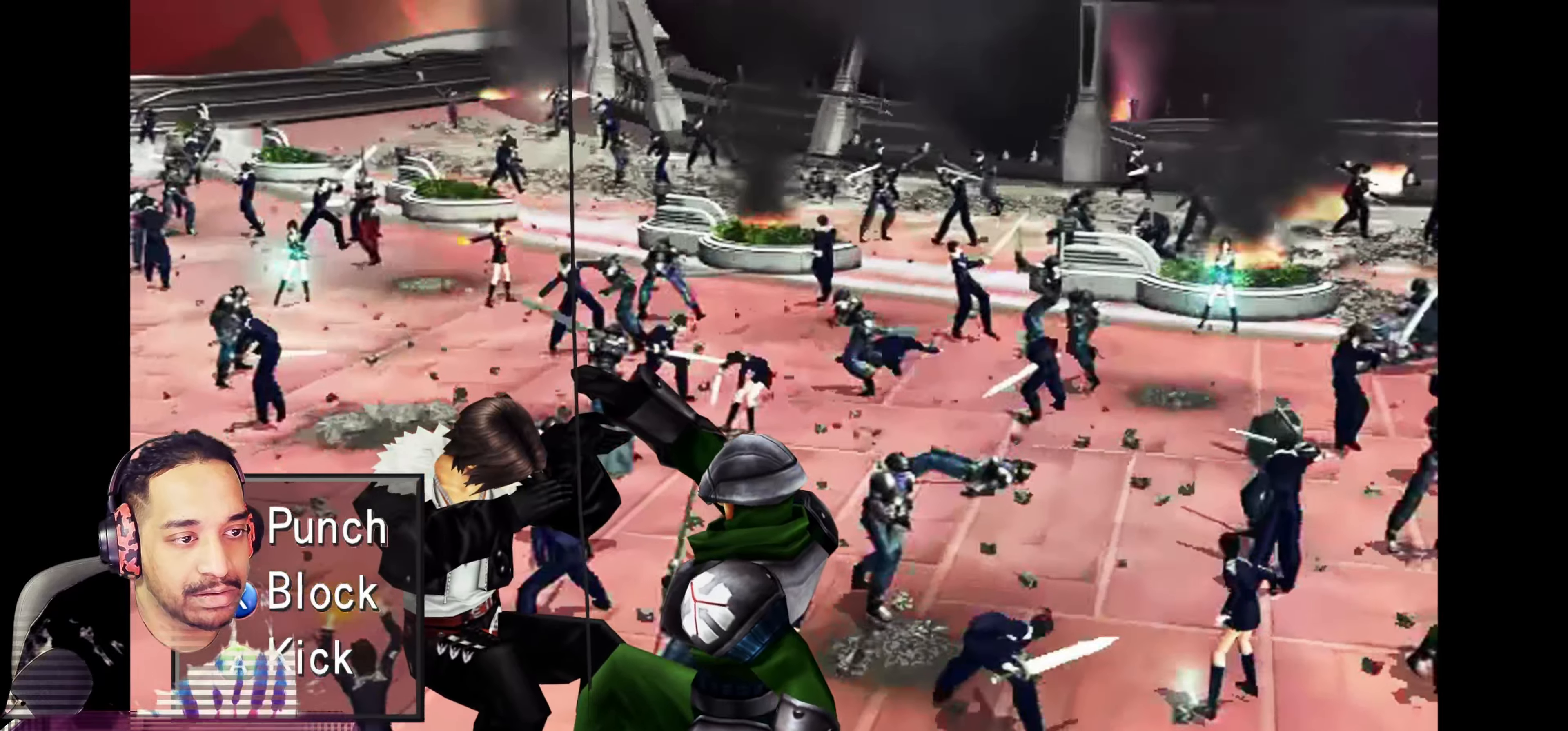
{"buttons": ["SQUARE"], "left_stick": "center", "events": [[50, "SQUARE", "down"], [183, "SQUARE", "up"], [250, "SQUARE", "down"], [383, "SQUARE", "up"], [450, "SQUARE", "down"]]}
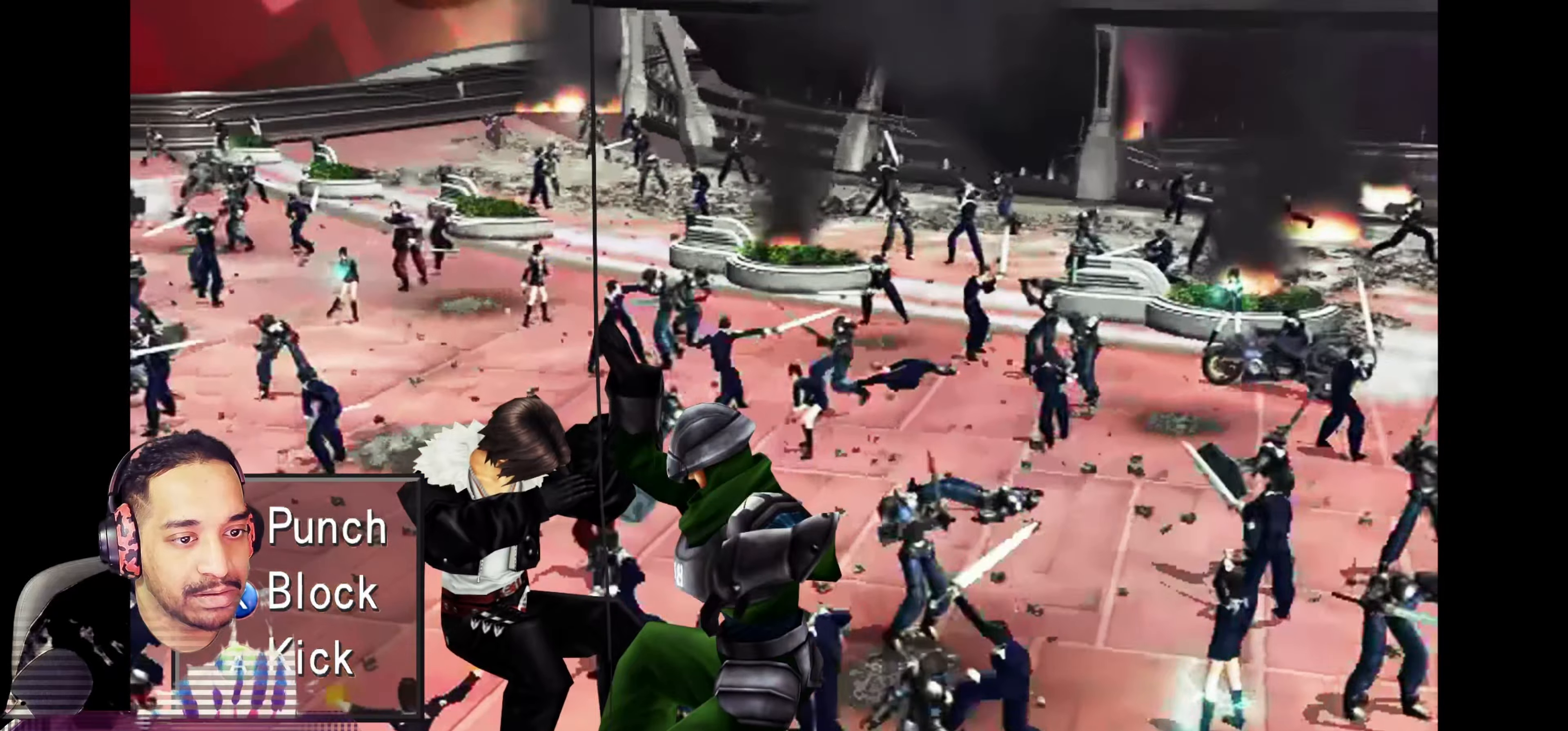
{"buttons": [], "left_stick": "center", "events": [[83, "SQUARE", "up"], [150, "SQUARE", "down"], [283, "SQUARE", "up"], [350, "SQUARE", "down"], [483, "SQUARE", "up"]]}
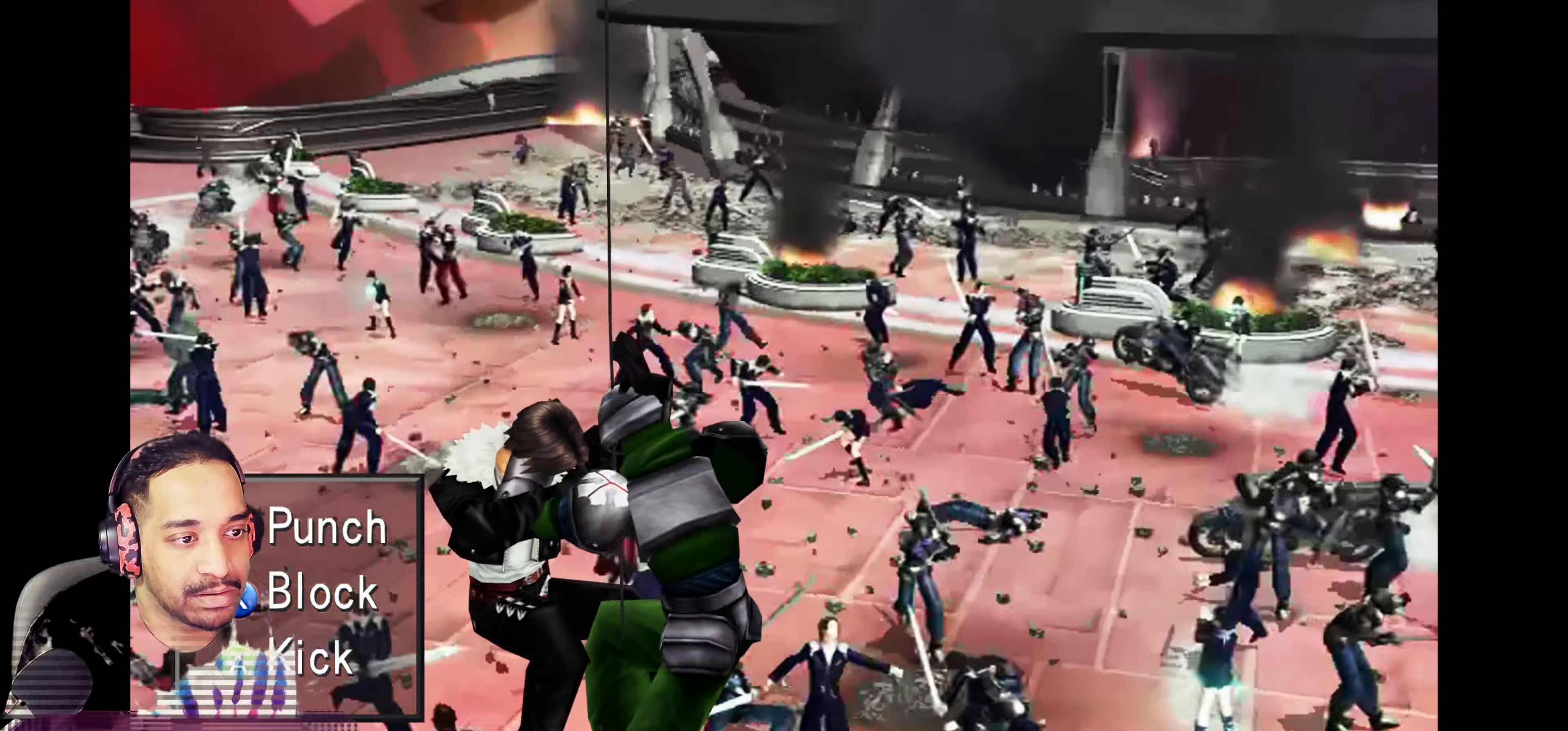
{"buttons": [], "left_stick": "center", "events": [[67, "SQUARE", "down"], [183, "SQUARE", "up"], [283, "SQUARE", "down"], [383, "SQUARE", "up"]]}
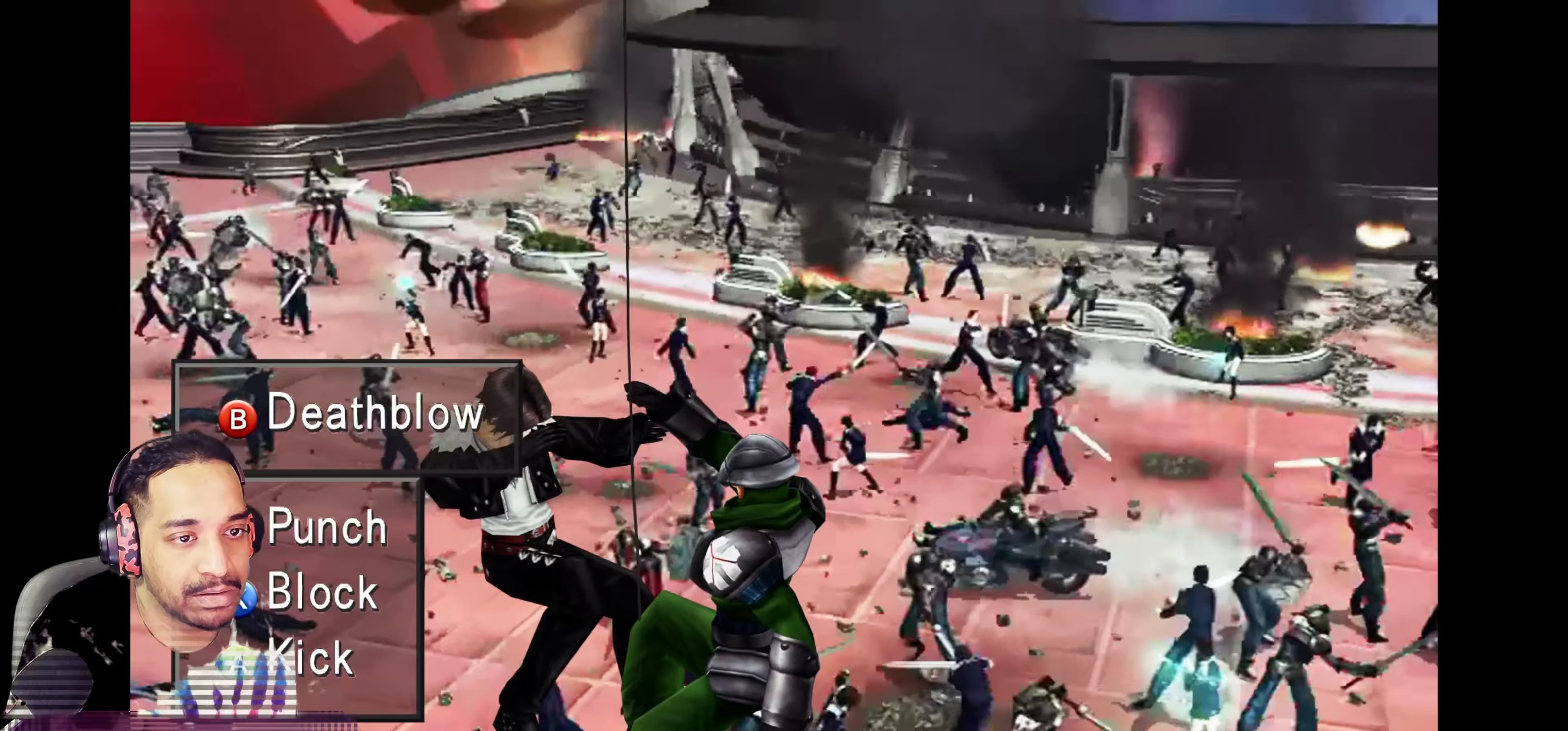
{"buttons": [], "left_stick": "center", "events": [[150, "TRIANGLE", "down"], [267, "TRIANGLE", "up"]]}
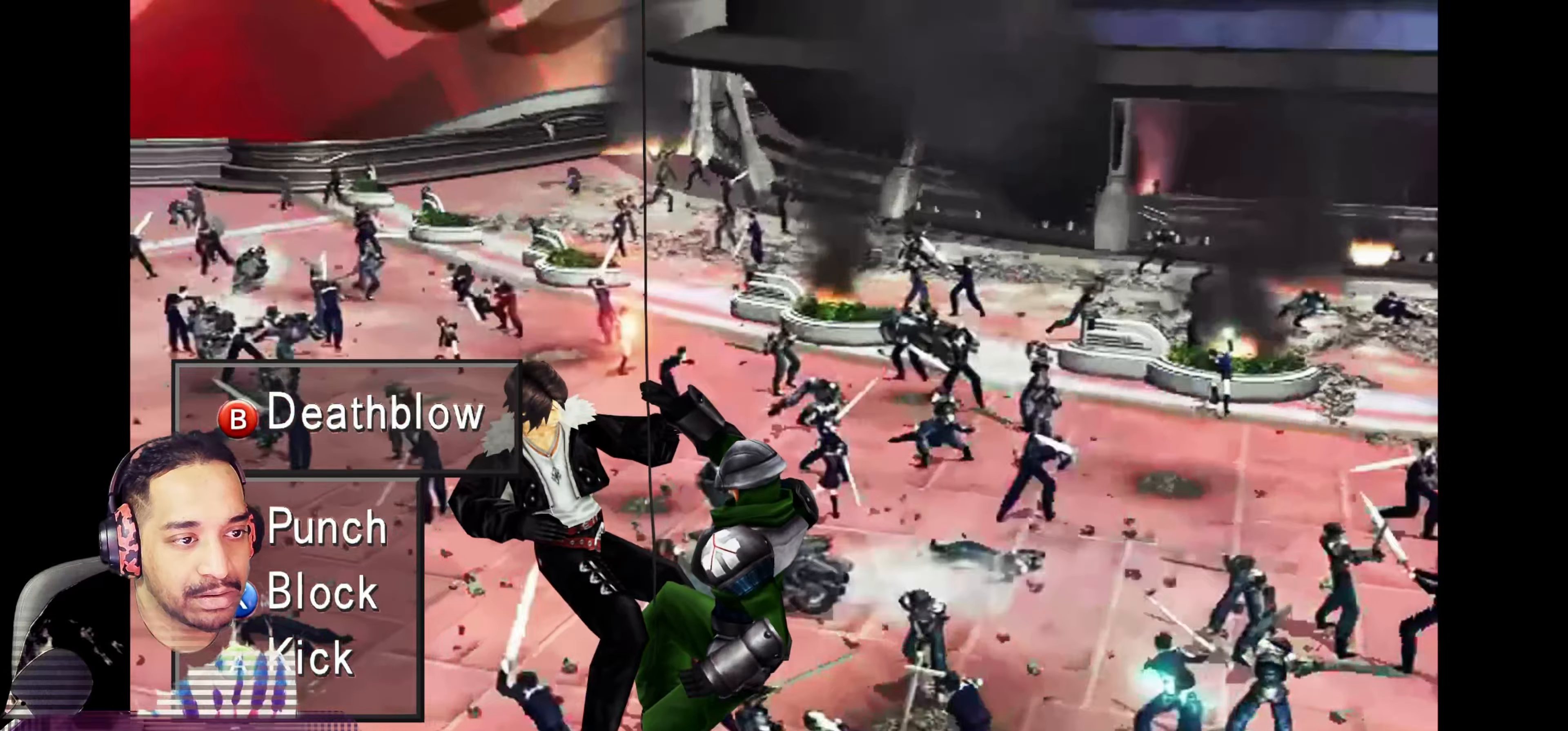
{"buttons": ["CIRCLE"], "left_stick": "center", "events": [[267, "CIRCLE", "down"], [400, "CIRCLE", "up"], [483, "CIRCLE", "down"]]}
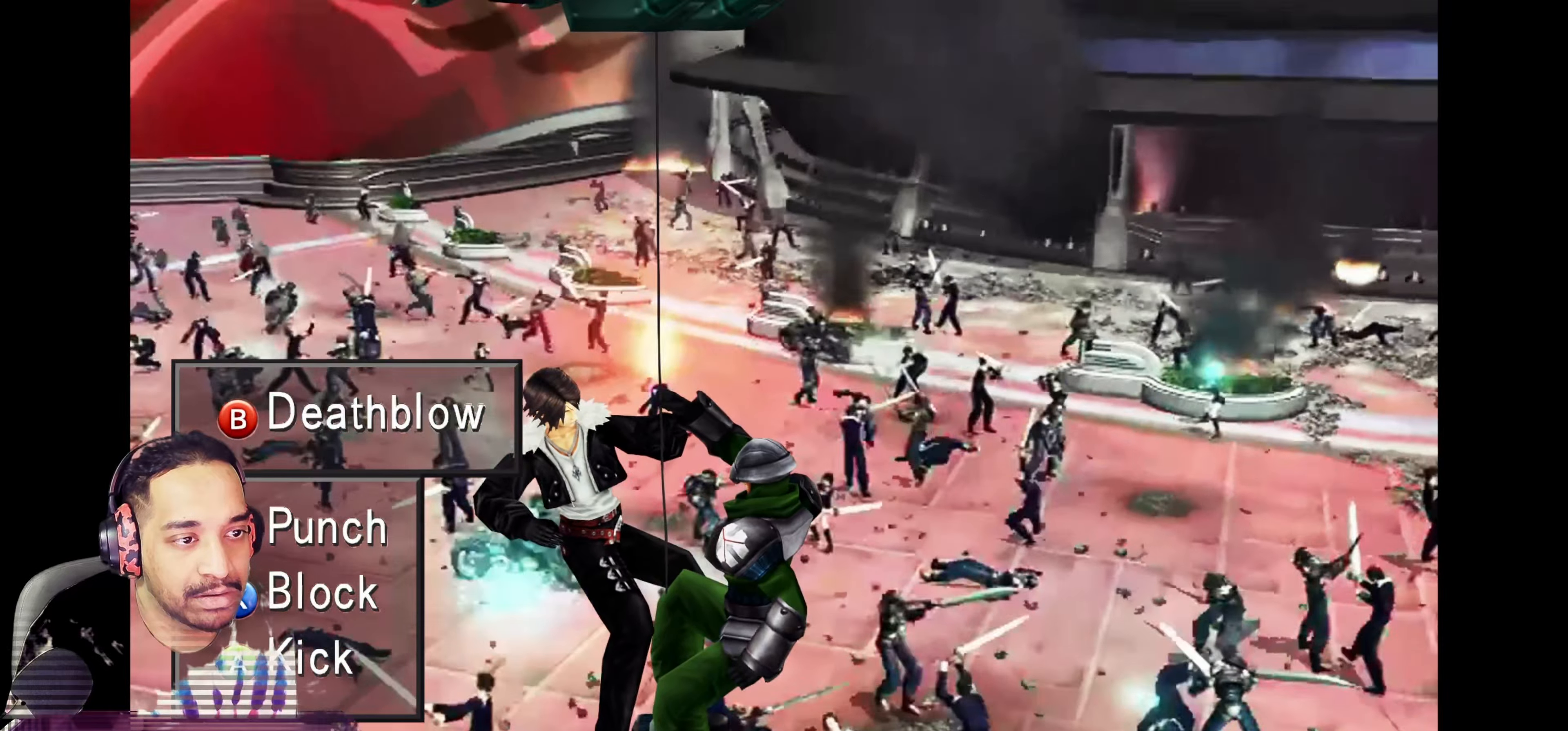
{"buttons": [], "left_stick": "center", "events": [[100, "CIRCLE", "up"], [167, "CIRCLE", "down"], [283, "CIRCLE", "up"]]}
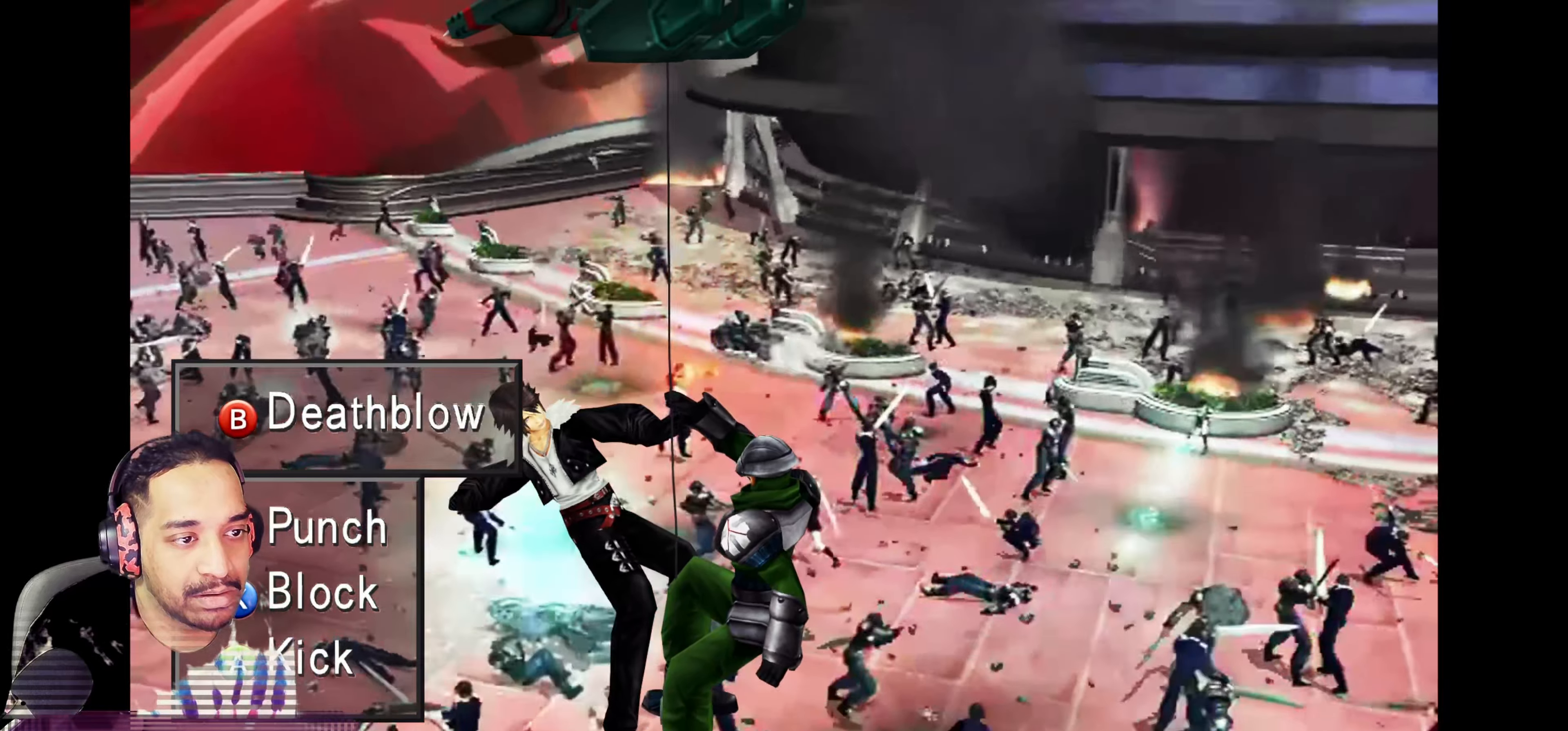
{"buttons": [], "left_stick": "center", "events": []}
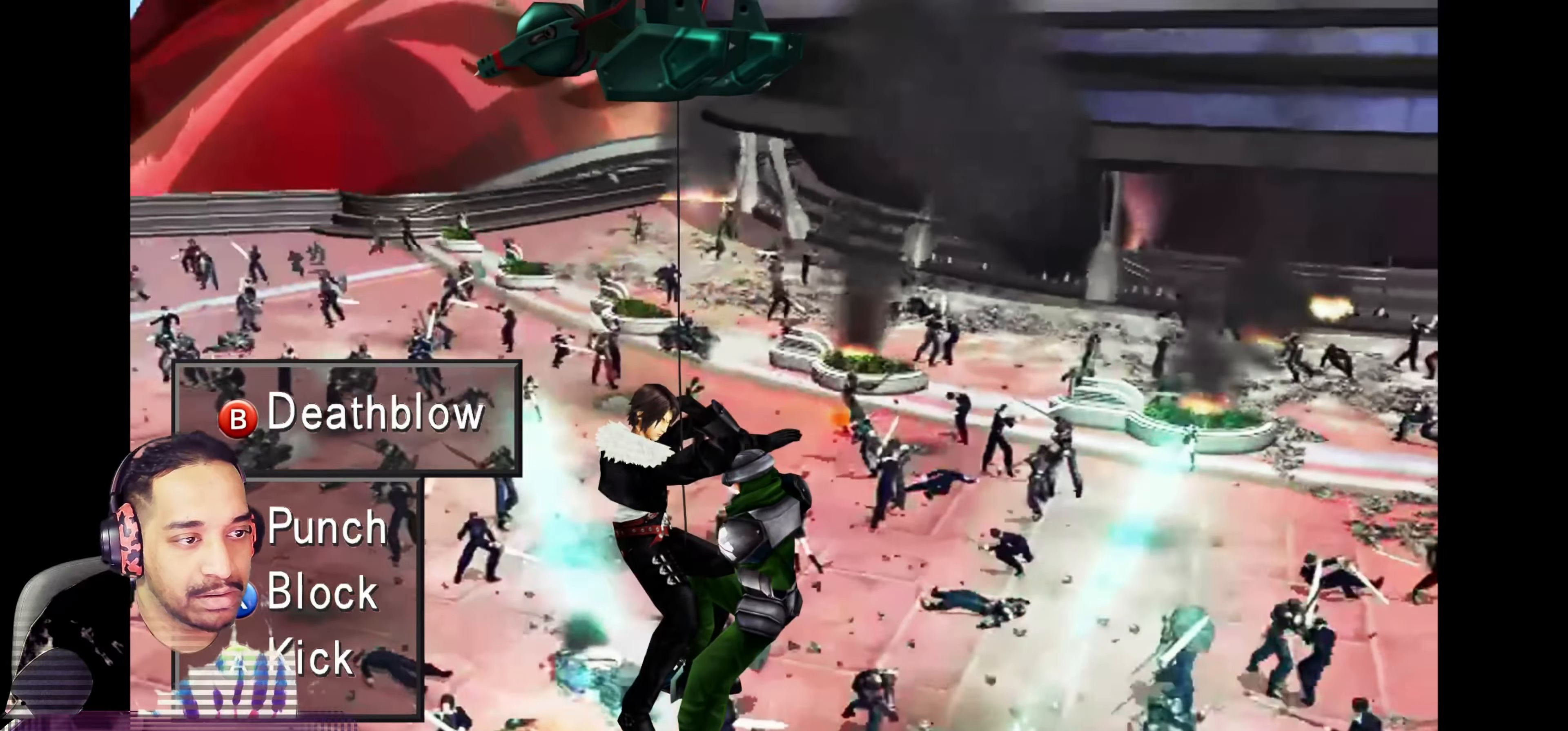
{"buttons": ["SQUARE"], "left_stick": "center", "events": [[467, "SQUARE", "down"]]}
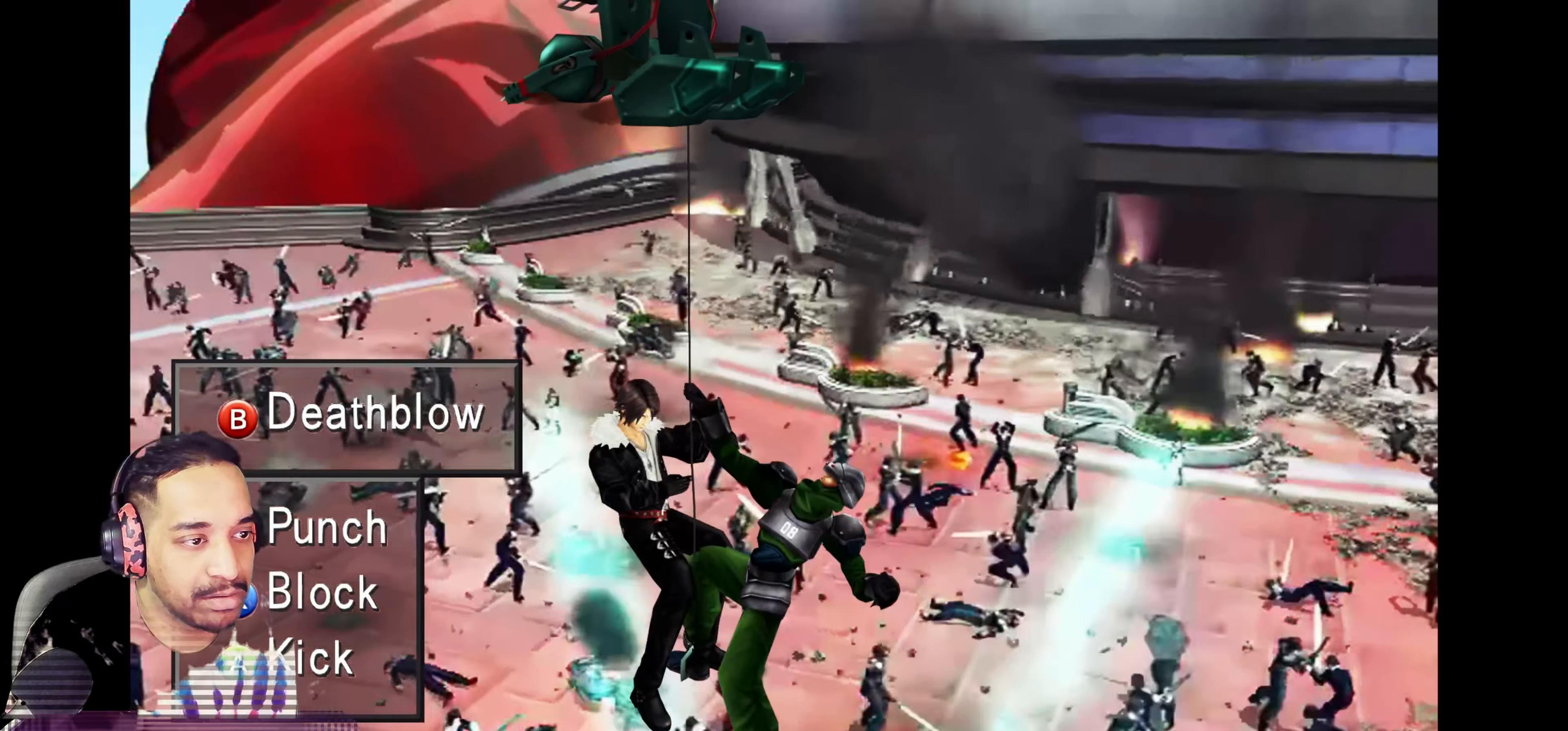
{"buttons": [], "left_stick": "center", "events": [[83, "SQUARE", "up"], [133, "SQUARE", "down"], [267, "SQUARE", "up"], [333, "SQUARE", "down"], [450, "SQUARE", "up"]]}
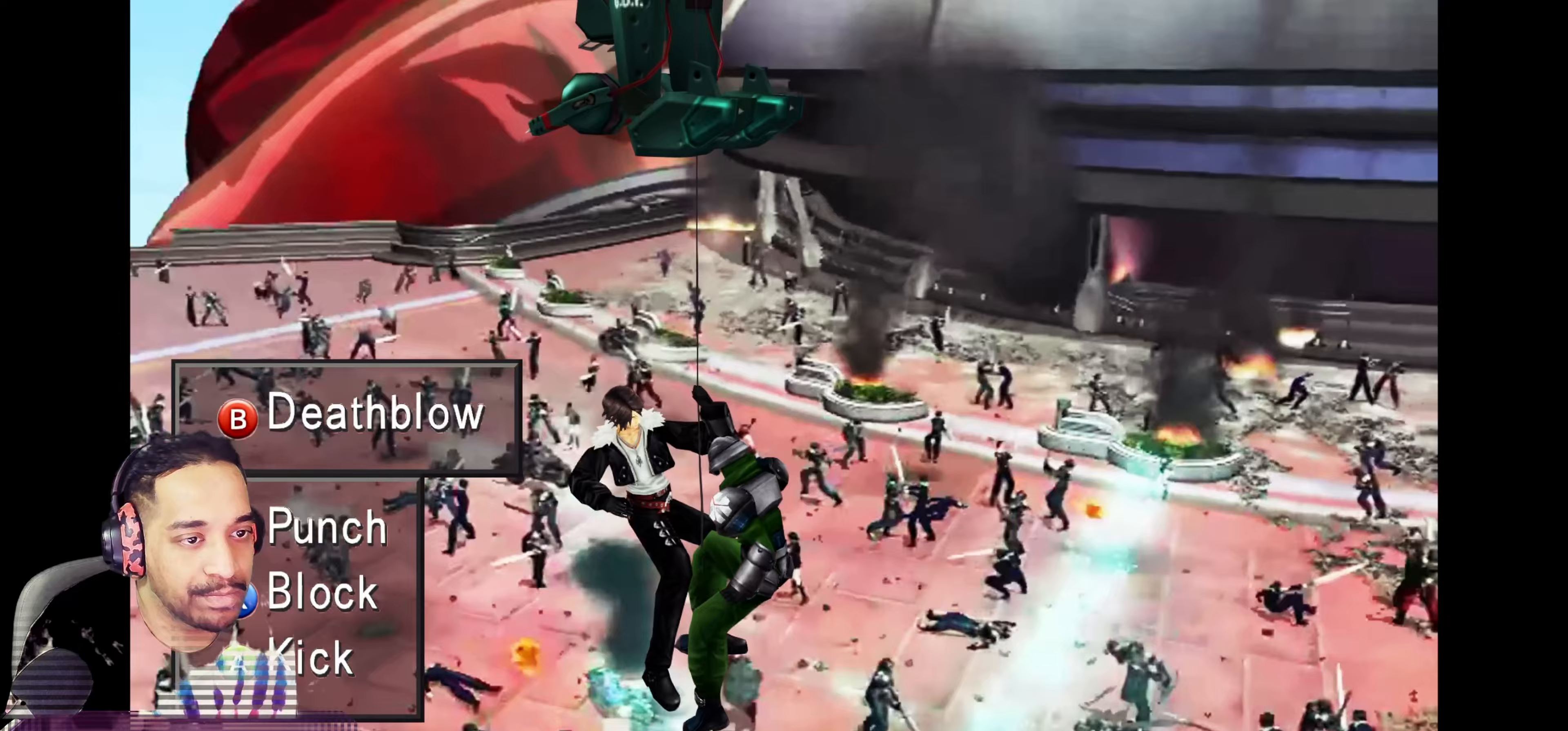
{"buttons": ["SQUARE"], "left_stick": "center", "events": [[17, "SQUARE", "down"], [133, "SQUARE", "up"], [217, "SQUARE", "down"], [317, "SQUARE", "up"], [400, "SQUARE", "down"]]}
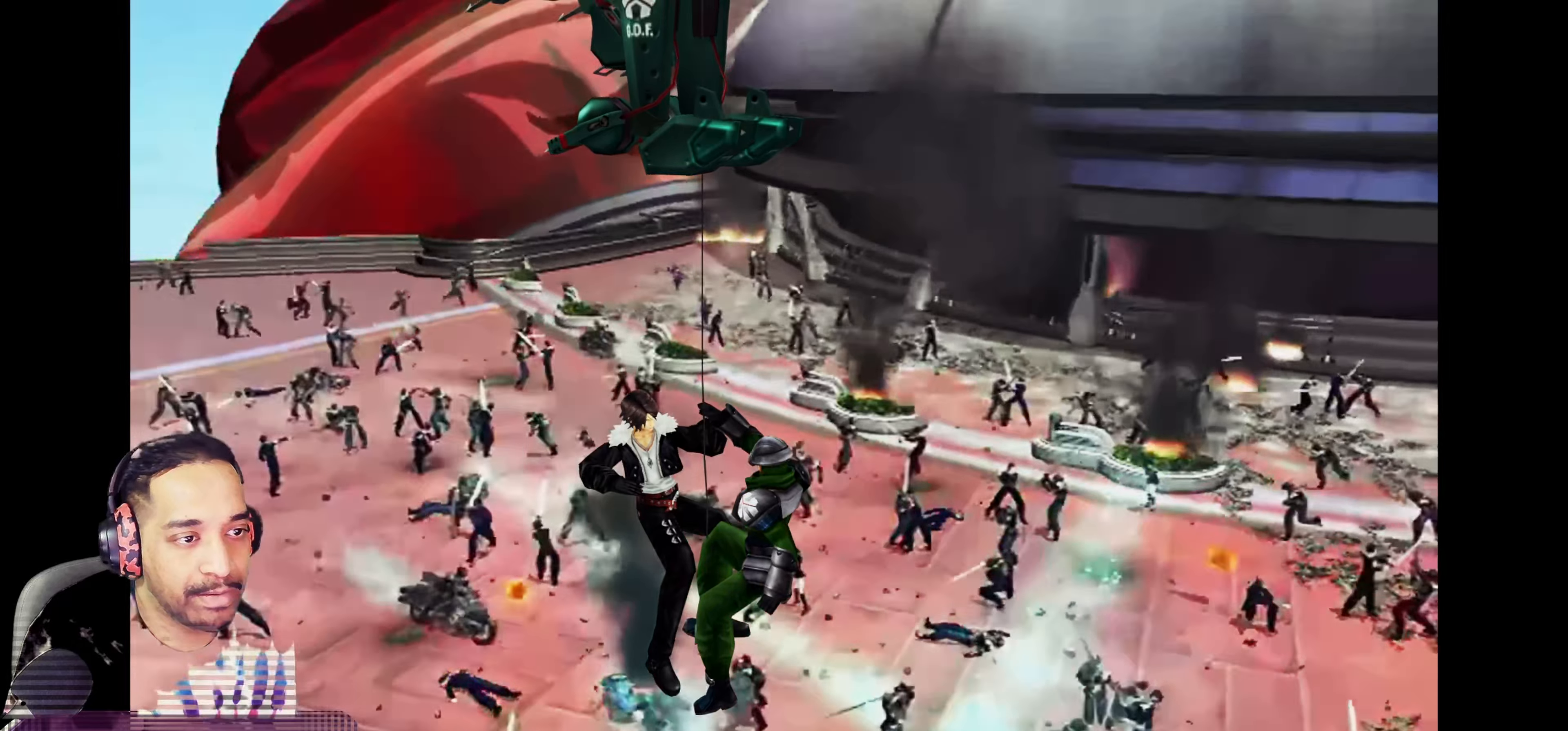
{"buttons": [], "left_stick": "center", "events": [[17, "SQUARE", "up"], [83, "SQUARE", "down"], [217, "SQUARE", "up"], [283, "SQUARE", "down"], [433, "SQUARE", "up"]]}
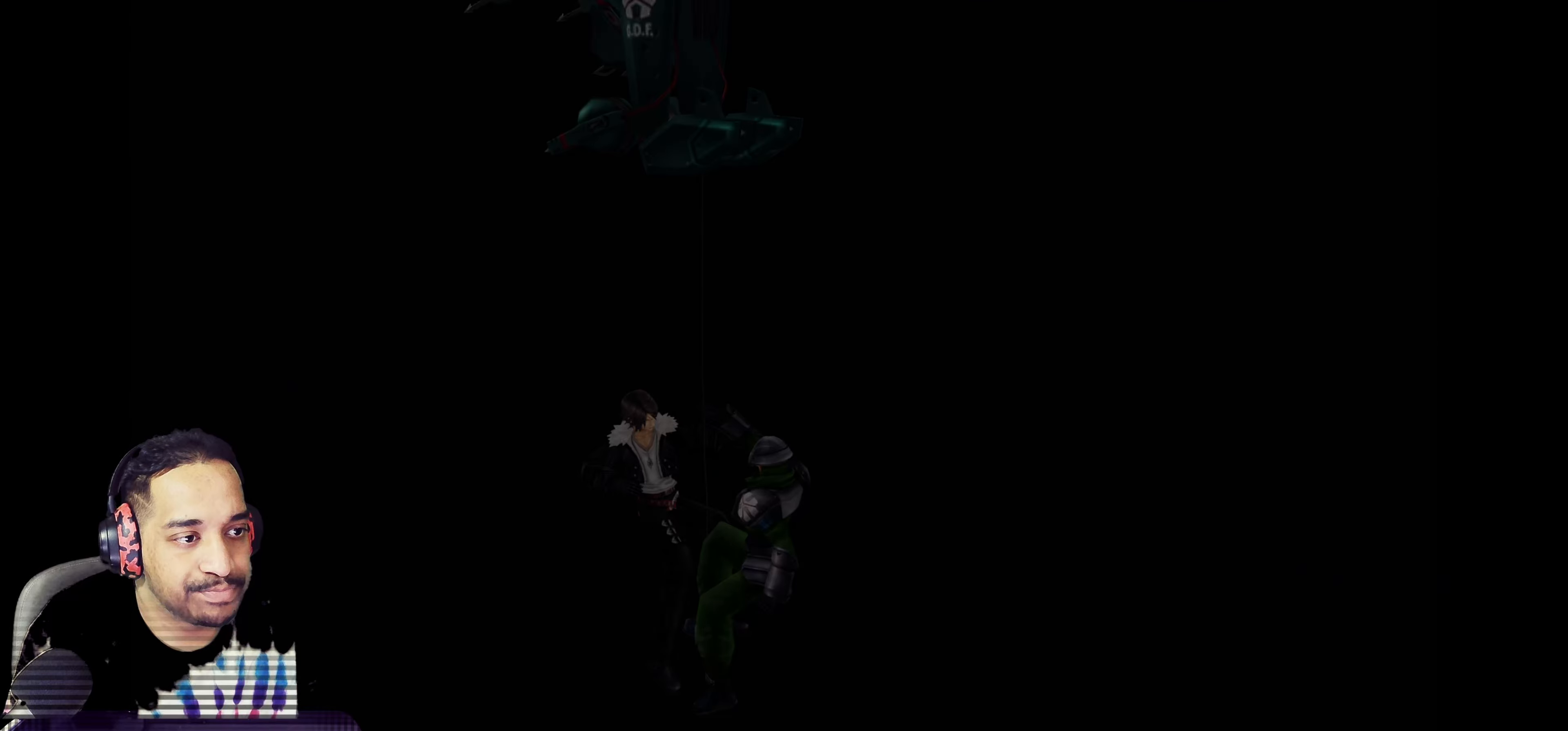
{"buttons": ["SQUARE"], "left_stick": "center", "events": [[17, "SQUARE", "down"], [150, "SQUARE", "up"], [217, "SQUARE", "down"], [350, "SQUARE", "up"], [433, "SQUARE", "down"]]}
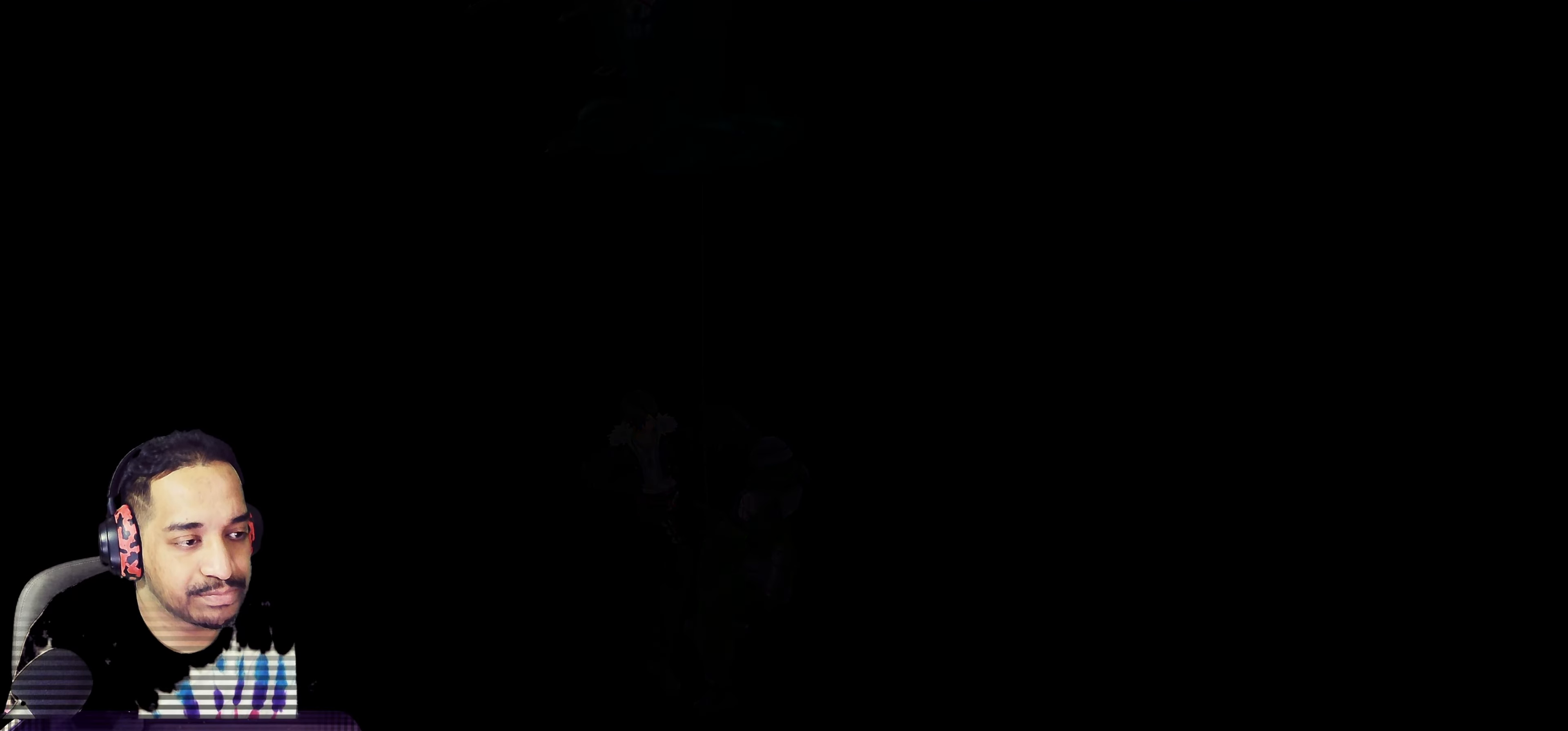
{"buttons": [], "left_stick": "center", "events": [[33, "SQUARE", "up"], [117, "SQUARE", "down"], [233, "SQUARE", "up"], [317, "SQUARE", "down"], [433, "SQUARE", "up"]]}
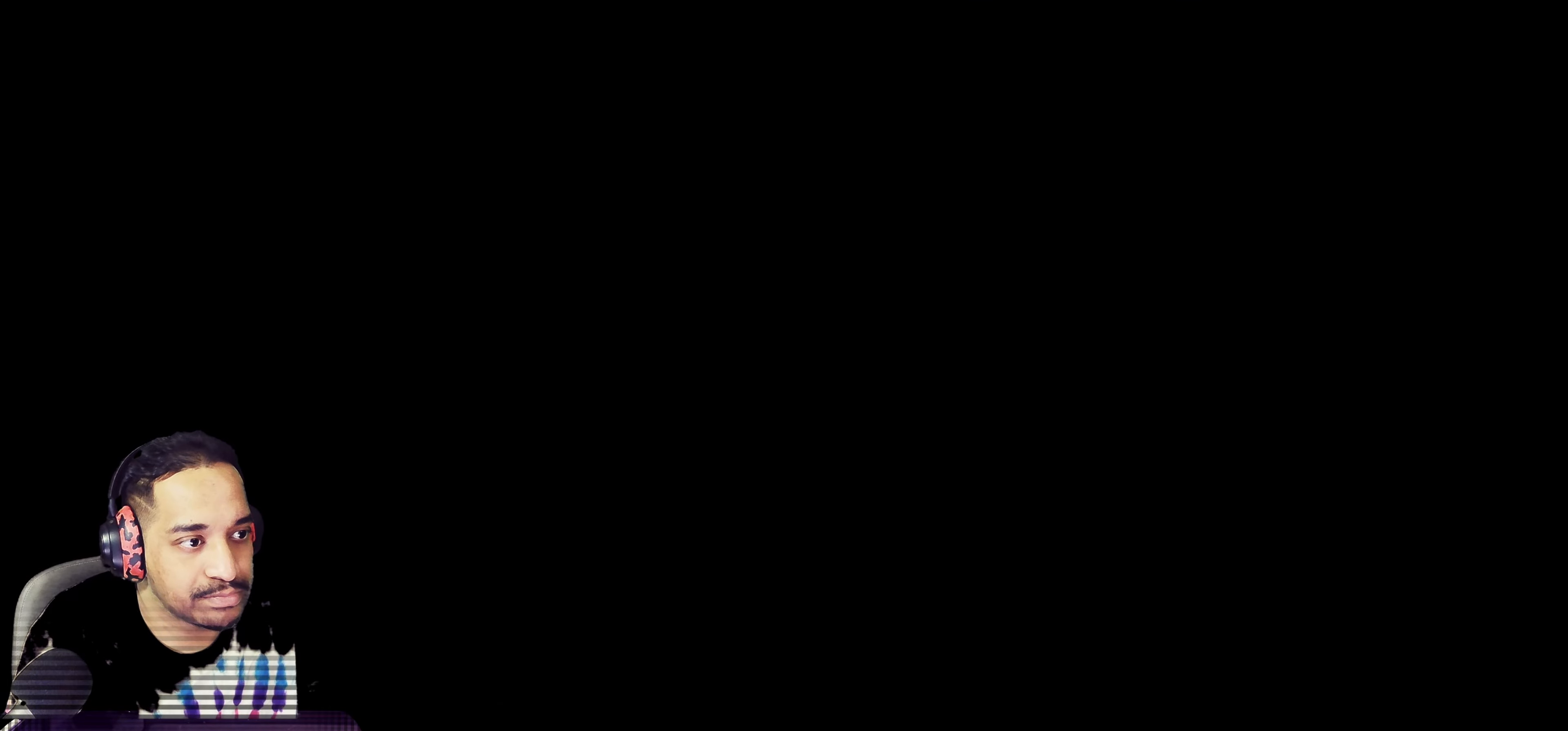
{"buttons": ["SQUARE"], "left_stick": "center", "events": [[17, "SQUARE", "down"], [133, "SQUARE", "up"], [233, "SQUARE", "down"], [333, "SQUARE", "up"], [433, "SQUARE", "down"]]}
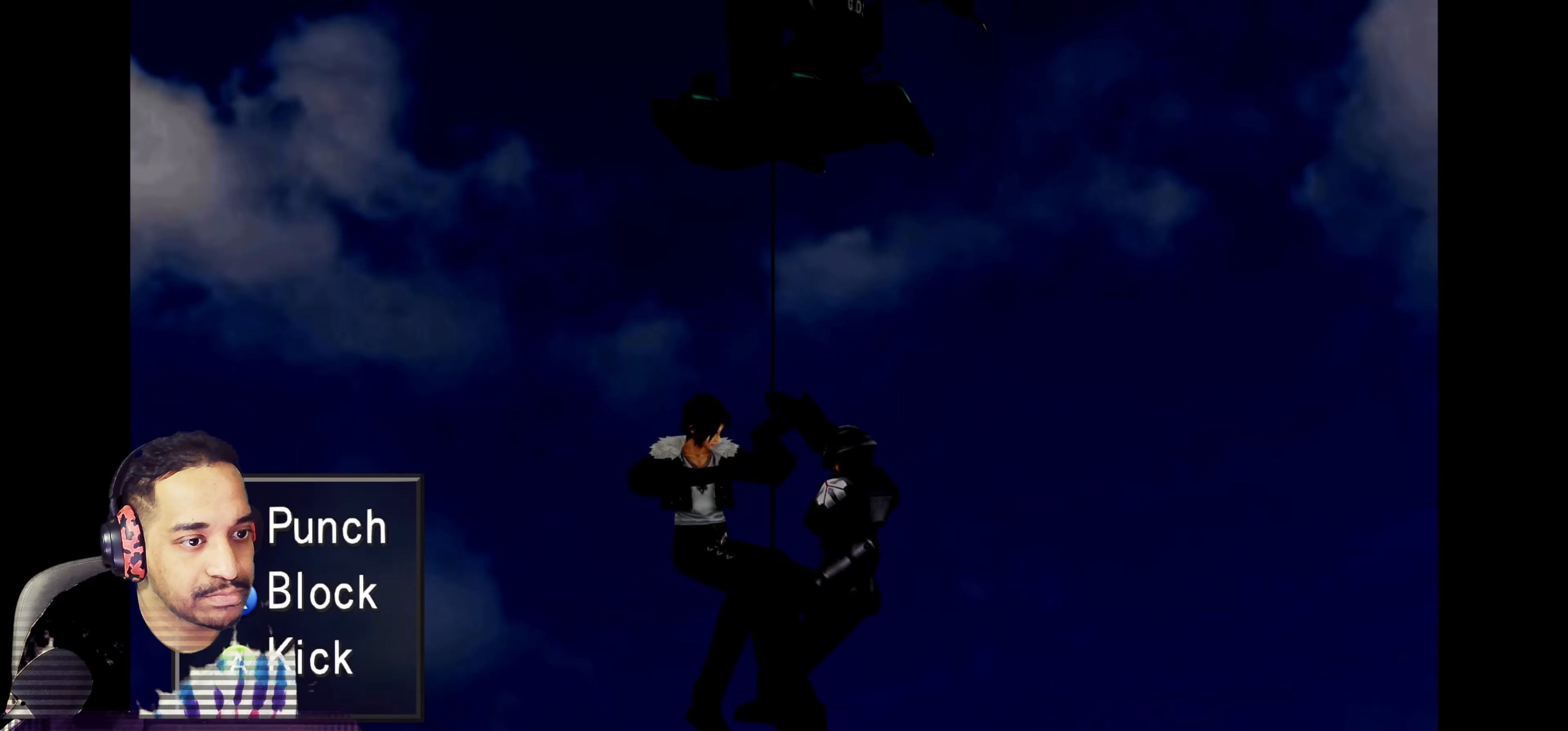
{"buttons": [], "left_stick": "center", "events": [[50, "SQUARE", "up"], [133, "SQUARE", "down"], [250, "SQUARE", "up"], [333, "SQUARE", "down"], [450, "SQUARE", "up"]]}
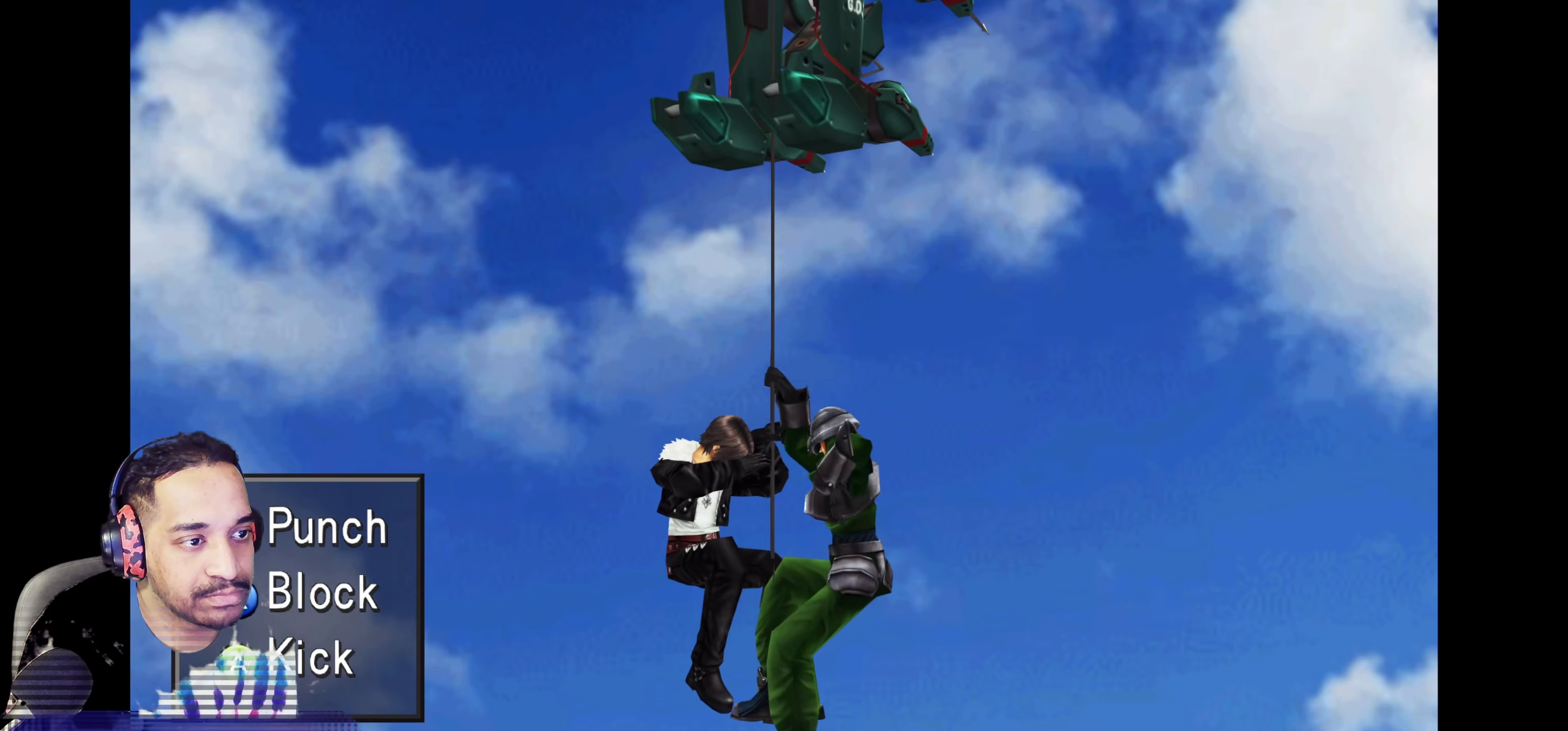
{"buttons": ["SQUARE"], "left_stick": "center", "events": [[33, "SQUARE", "down"], [150, "SQUARE", "up"], [233, "SQUARE", "down"], [367, "SQUARE", "up"], [450, "SQUARE", "down"]]}
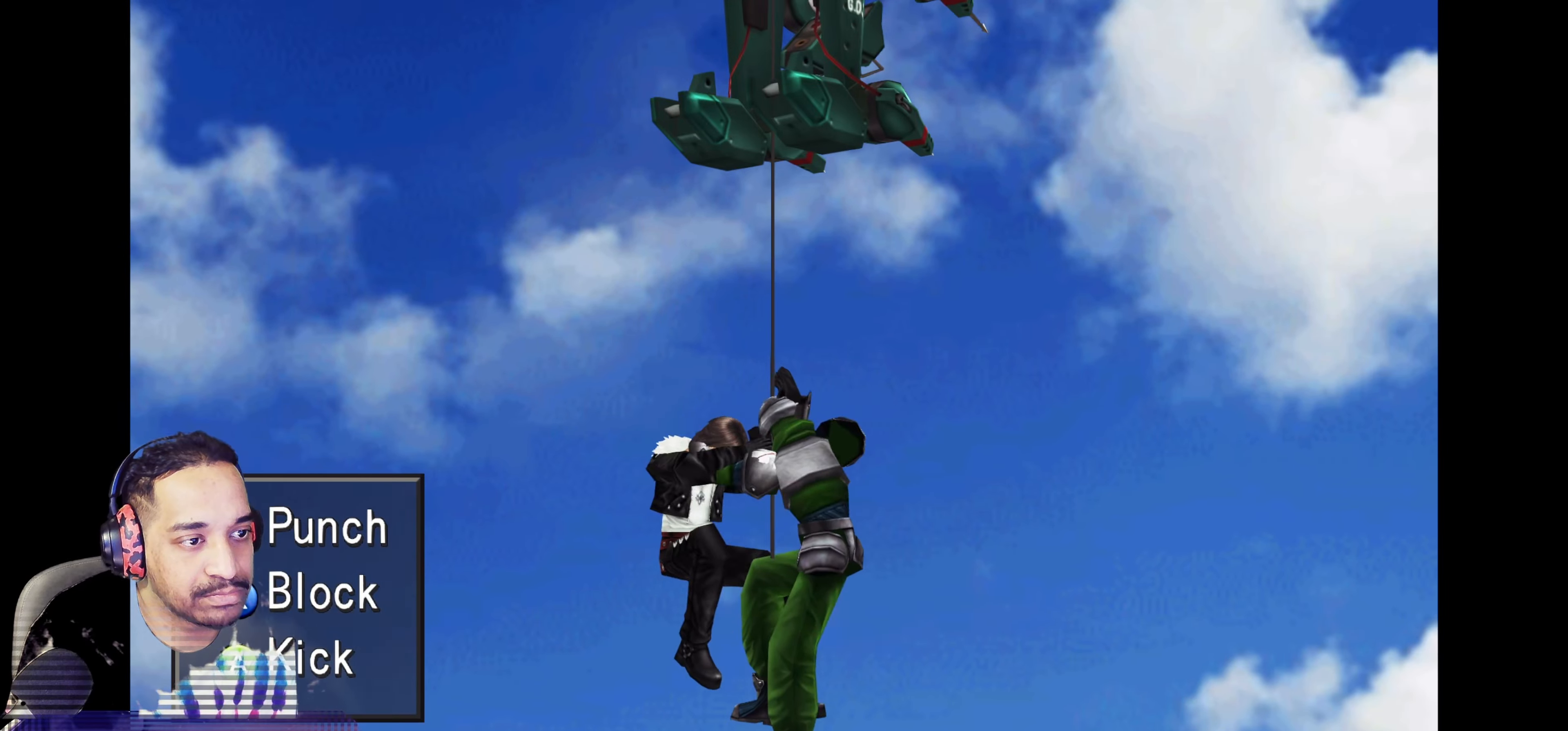
{"buttons": [], "left_stick": "center", "events": [[67, "SQUARE", "up"], [150, "SQUARE", "down"], [267, "SQUARE", "up"], [367, "SQUARE", "down"], [483, "SQUARE", "up"]]}
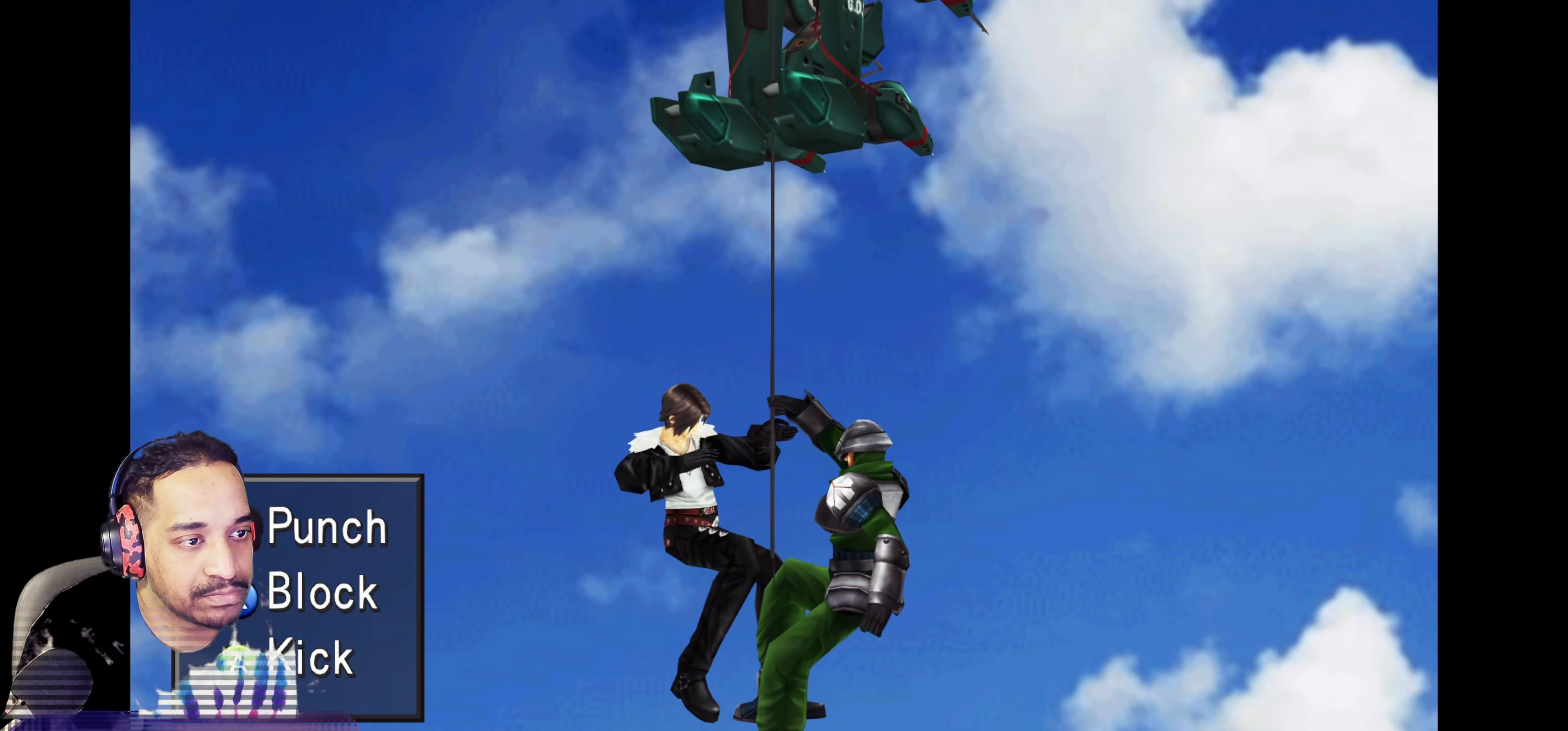
{"buttons": ["SQUARE"], "left_stick": "center", "events": [[67, "SQUARE", "down"], [183, "SQUARE", "up"], [267, "SQUARE", "down"], [383, "SQUARE", "up"], [483, "SQUARE", "down"]]}
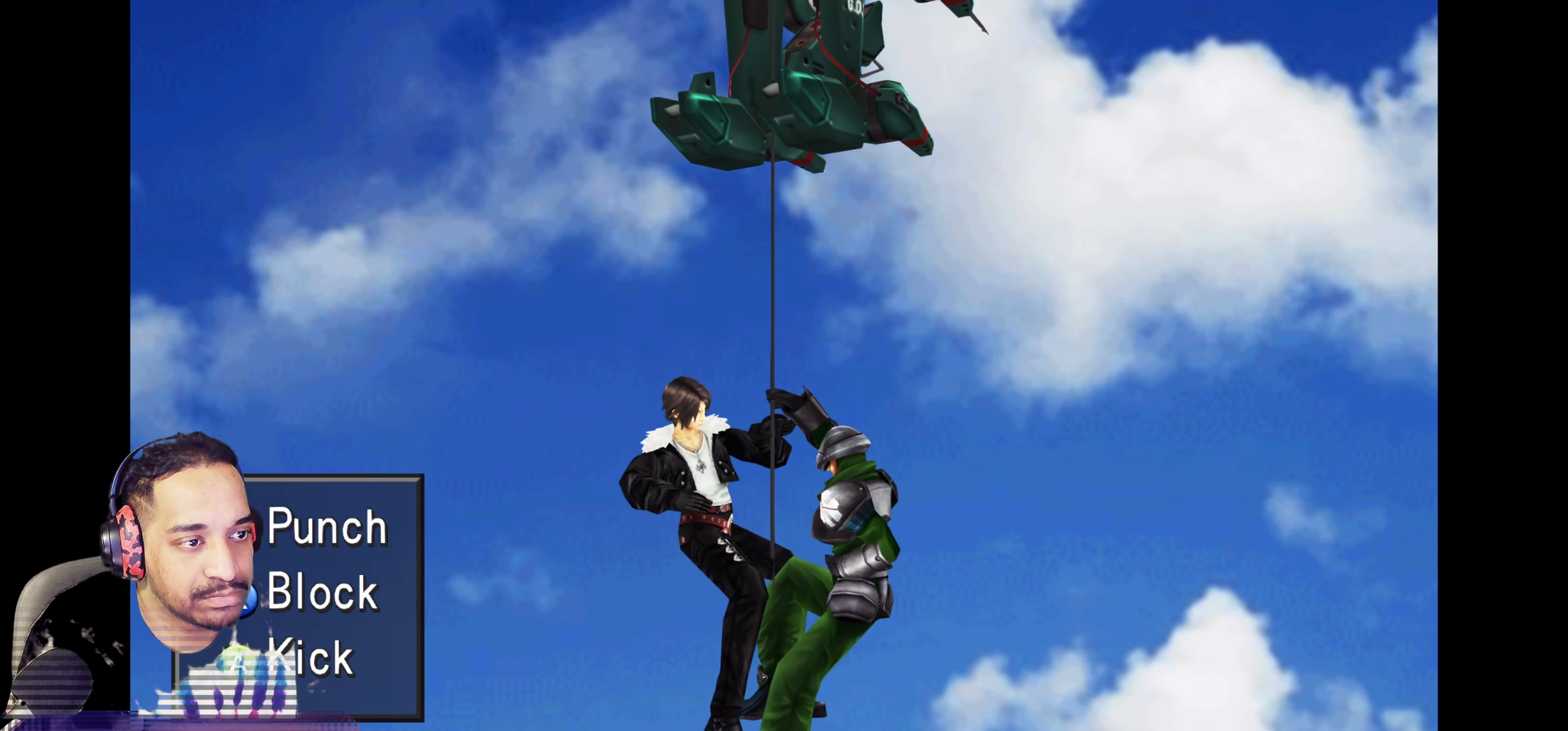
{"buttons": [], "left_stick": "center", "events": [[83, "SQUARE", "up"], [167, "SQUARE", "down"], [283, "SQUARE", "up"], [383, "SQUARE", "down"], [500, "SQUARE", "up"]]}
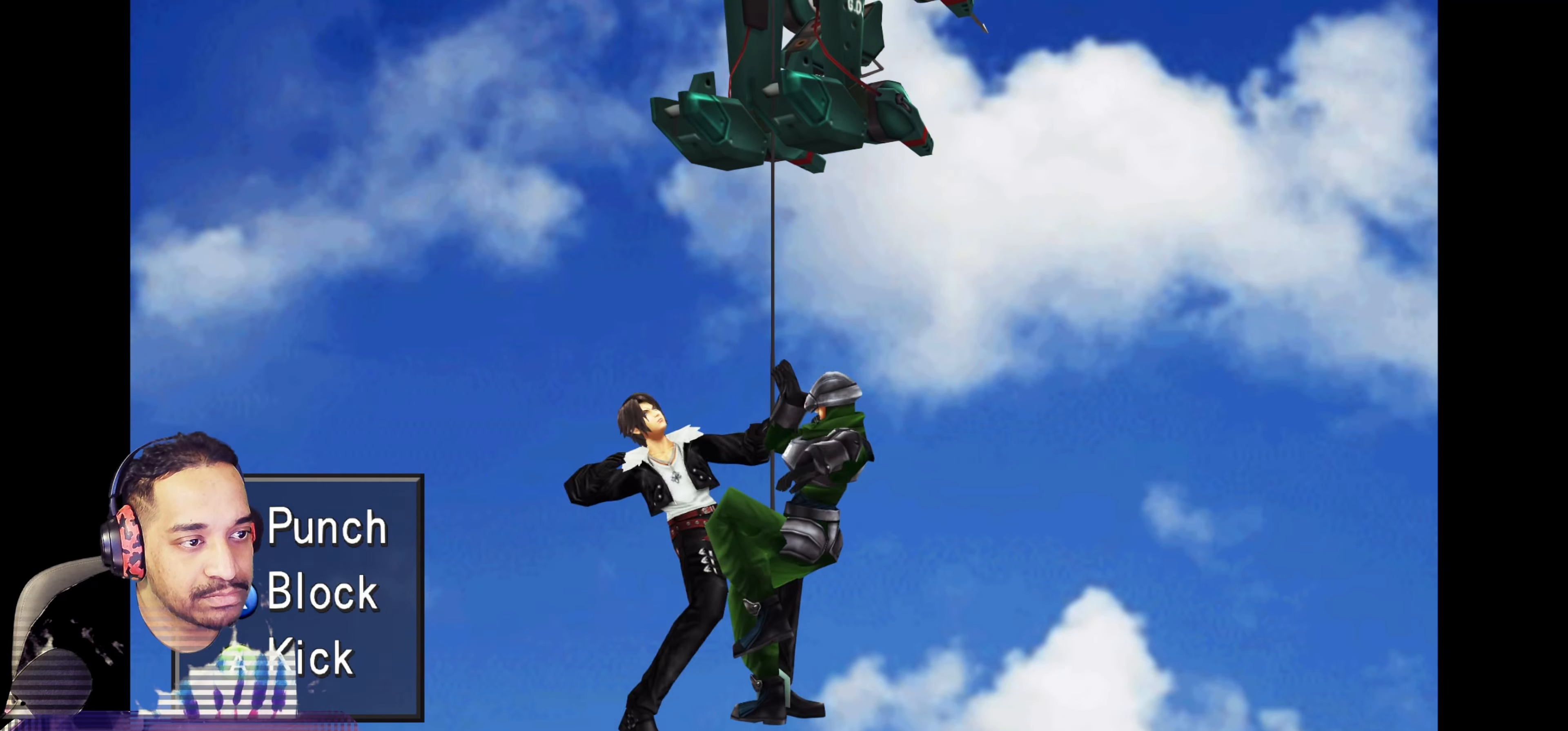
{"buttons": ["SQUARE"], "left_stick": "center", "events": [[83, "SQUARE", "down"], [217, "SQUARE", "up"], [283, "SQUARE", "down"], [417, "SQUARE", "up"], [500, "SQUARE", "down"]]}
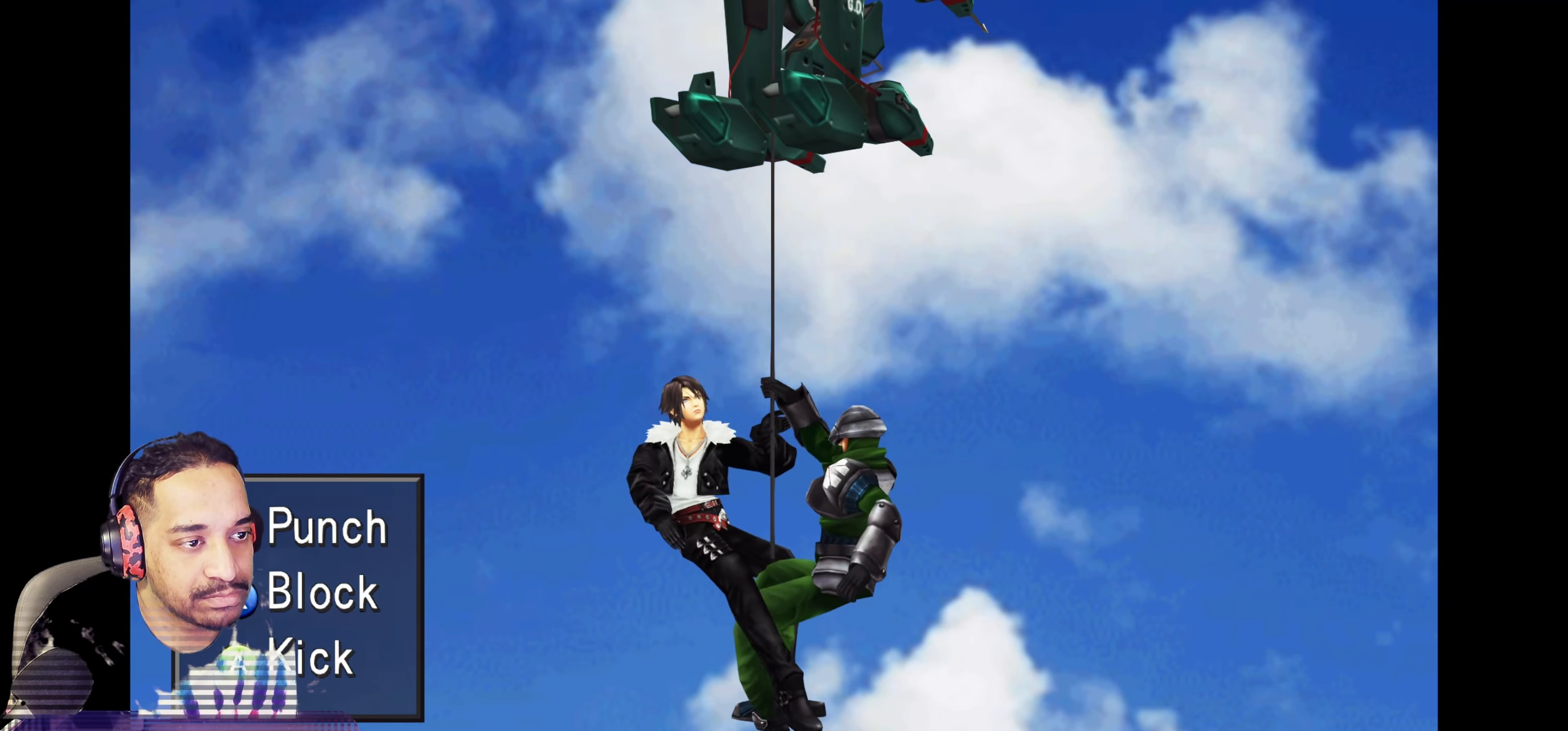
{"buttons": [], "left_stick": "center", "events": [[117, "SQUARE", "up"], [200, "SQUARE", "down"], [300, "SQUARE", "up"], [383, "SQUARE", "down"], [483, "SQUARE", "up"]]}
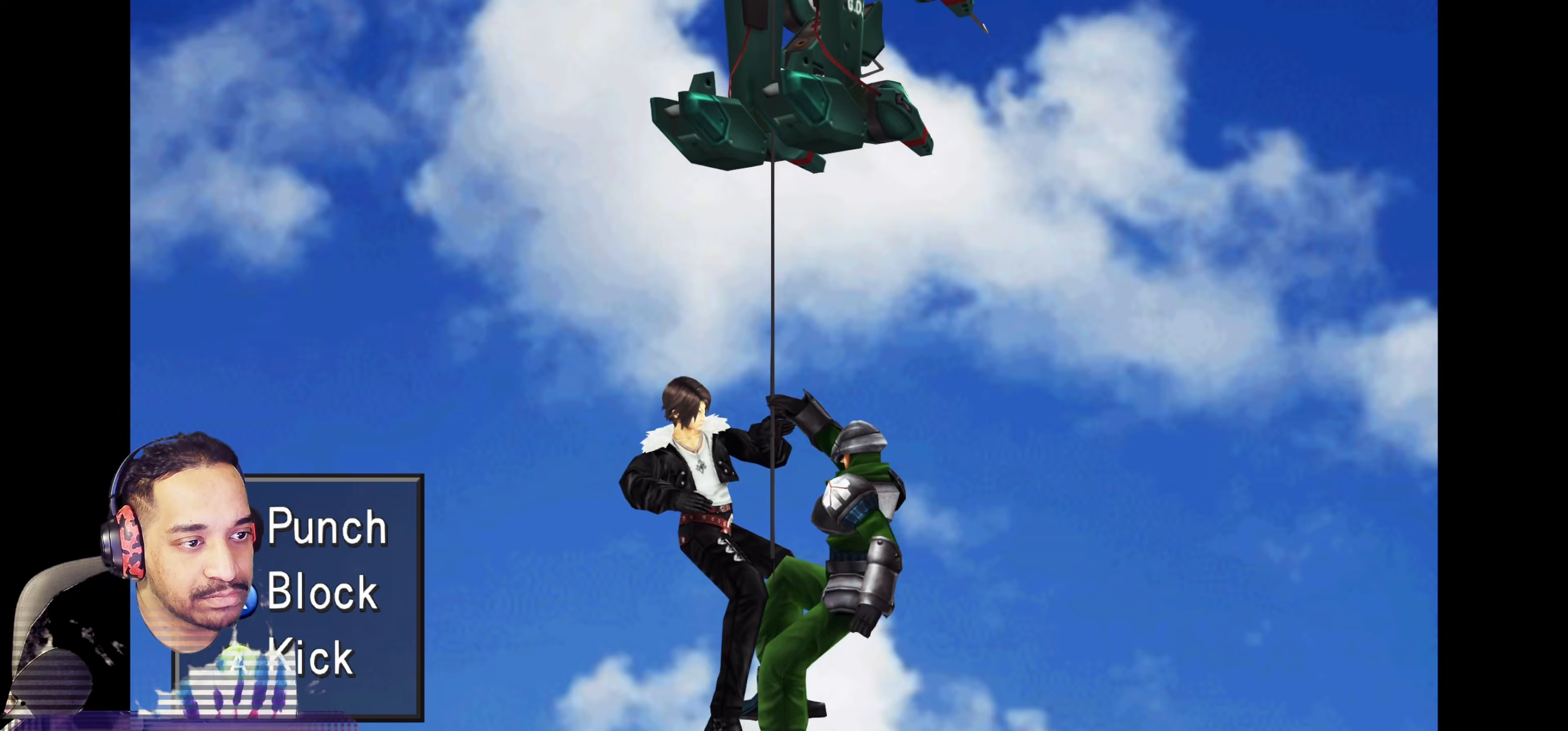
{"buttons": ["SQUARE"], "left_stick": "center", "events": [[67, "SQUARE", "down"], [183, "SQUARE", "up"], [267, "SQUARE", "down"], [383, "SQUARE", "up"], [483, "SQUARE", "down"]]}
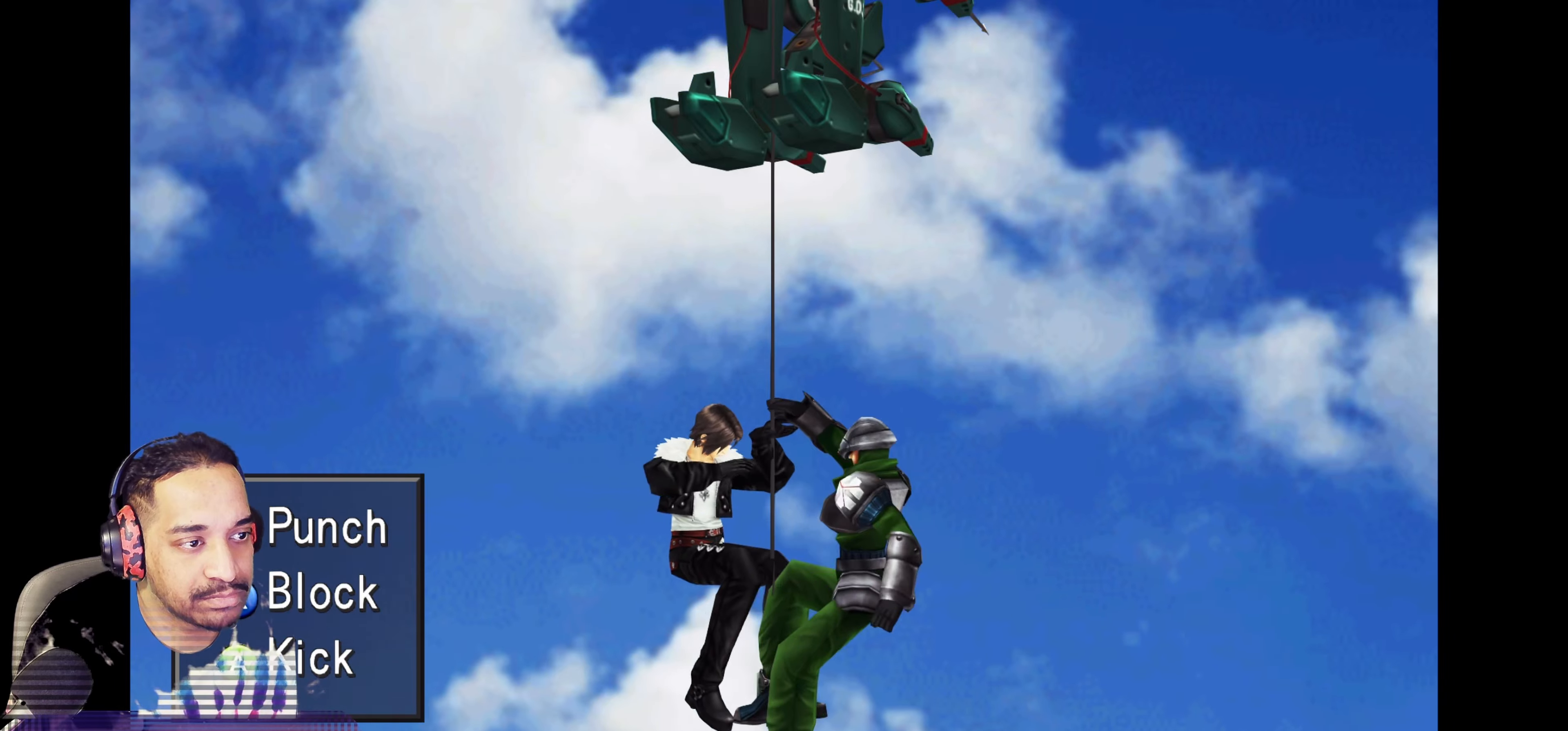
{"buttons": ["SQUARE"], "left_stick": "center", "events": [[100, "SQUARE", "up"], [183, "SQUARE", "down"], [300, "SQUARE", "up"], [383, "SQUARE", "down"]]}
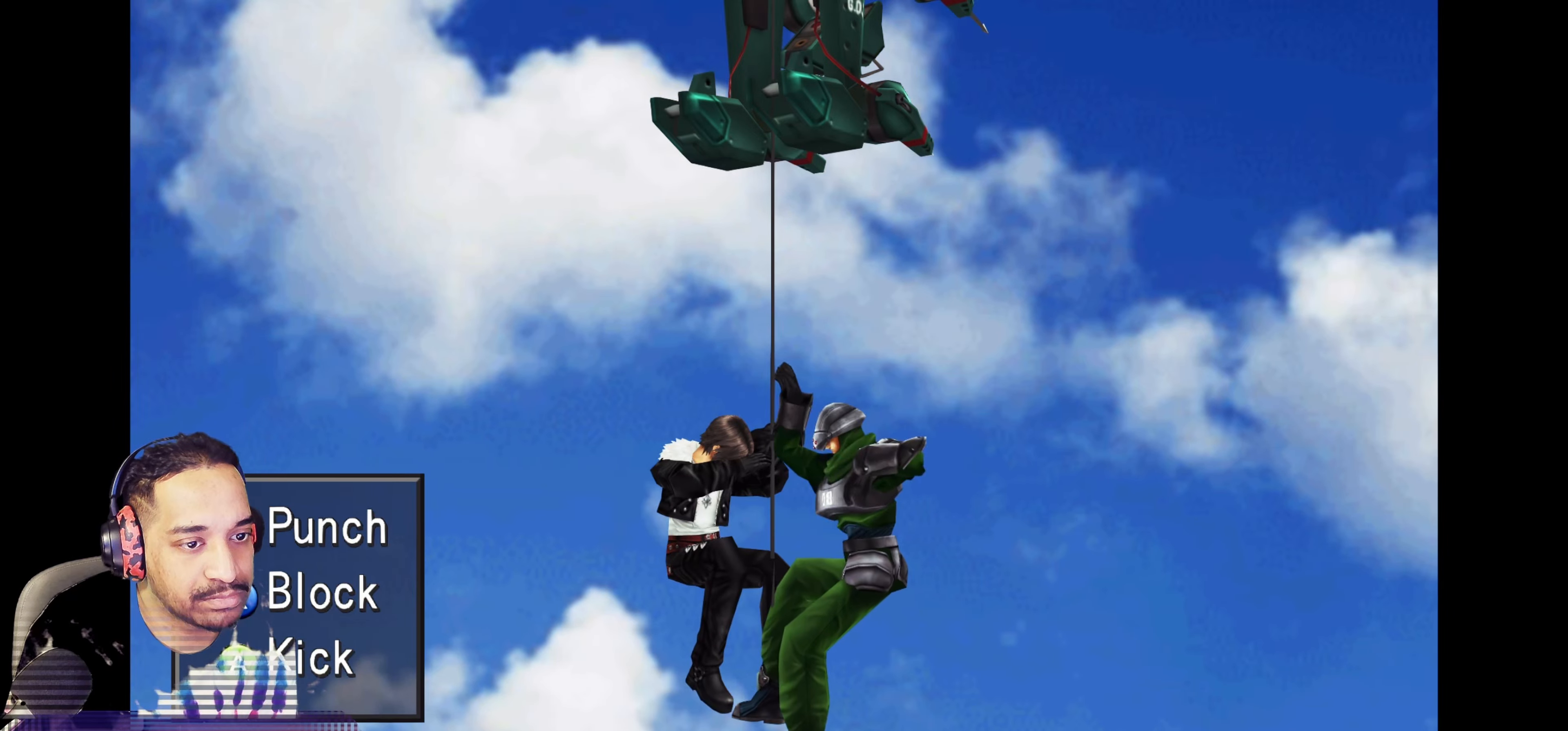
{"buttons": [], "left_stick": "center", "events": [[17, "SQUARE", "up"], [100, "SQUARE", "down"], [217, "SQUARE", "up"], [300, "SQUARE", "down"], [417, "SQUARE", "up"]]}